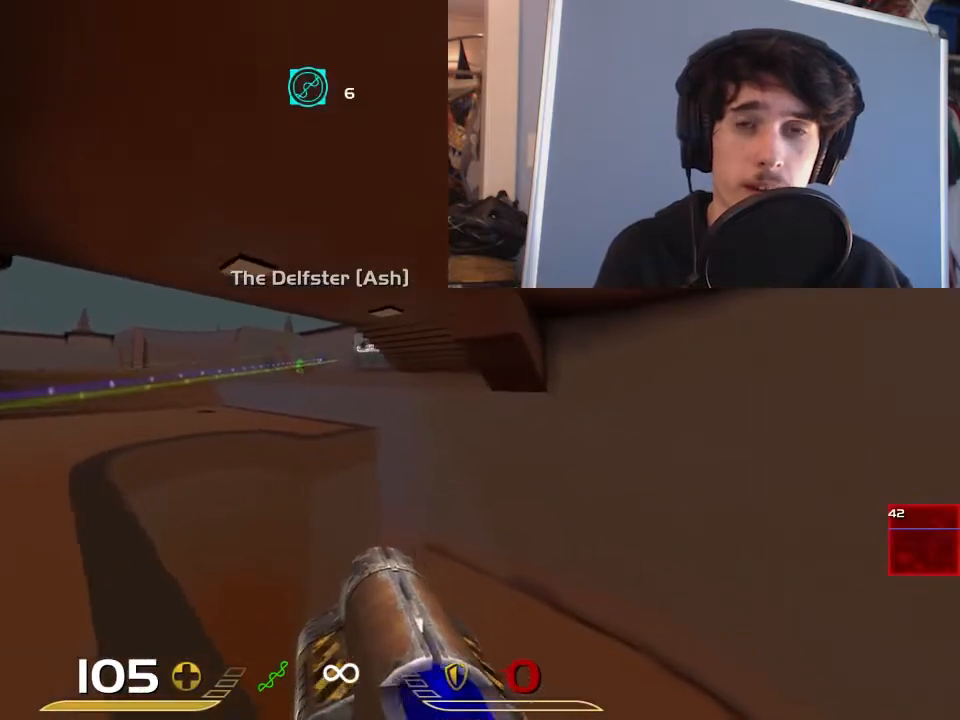
Gameplay with keyboard and mouse; each line is a JSON object with the keys and mouse buttons held at the frame after it. "events" lists presses ("down") and releases ("up") of "1", "2", "3", "4", "5", "a", "alt", "c", "ctrl", "d", "e", "f", "q", "r", "s", "shift", "space", "tab", "v", "w", "x", "z", "mouse_left", "mouse_middle", "mouse_right", "mouse_wheel_up" and "mouse_wheel_down" between this image and that frame as [ms after this image, input, new state], when the widget could be followed in between. "mouse_left", "mouse_middle", "mouse_right", "mouse_wheel_up", "mouse_wheel_down" = the "left", "middle", "right", "wheel_up", "wheel_down" buttons of the "mouse" list. No other keys are recorded. Mouse movement is not recorded.
{"keys": [], "mouse": [], "events": [[17, "a", "up"]]}
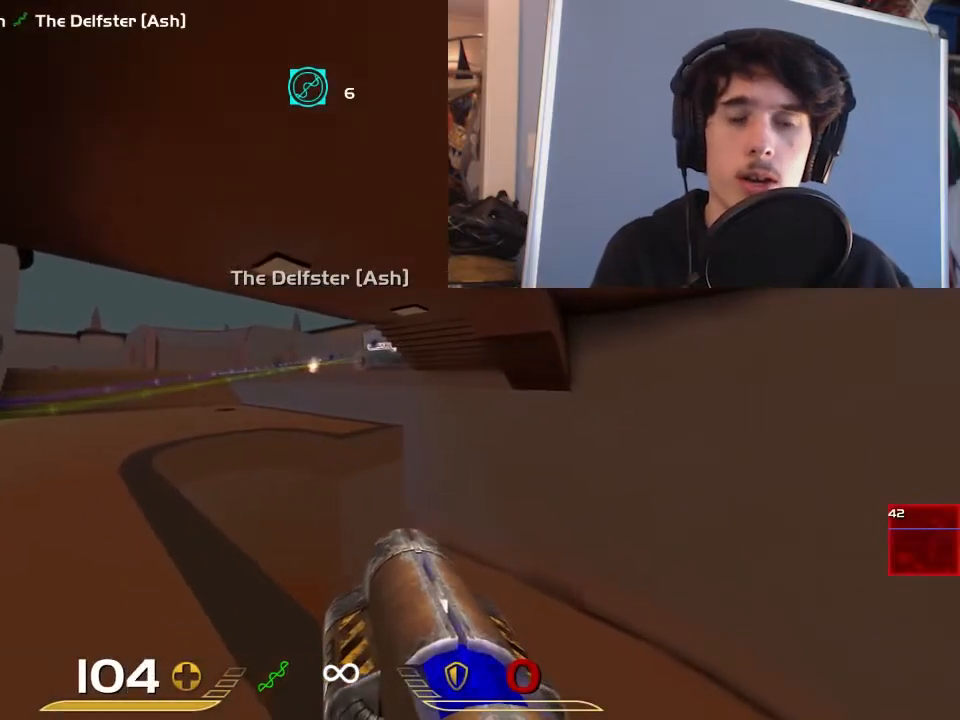
{"keys": ["w"], "mouse": [], "events": [[83, "d", "down"], [217, "a", "down"], [267, "d", "up"], [333, "w", "down"], [433, "a", "up"]]}
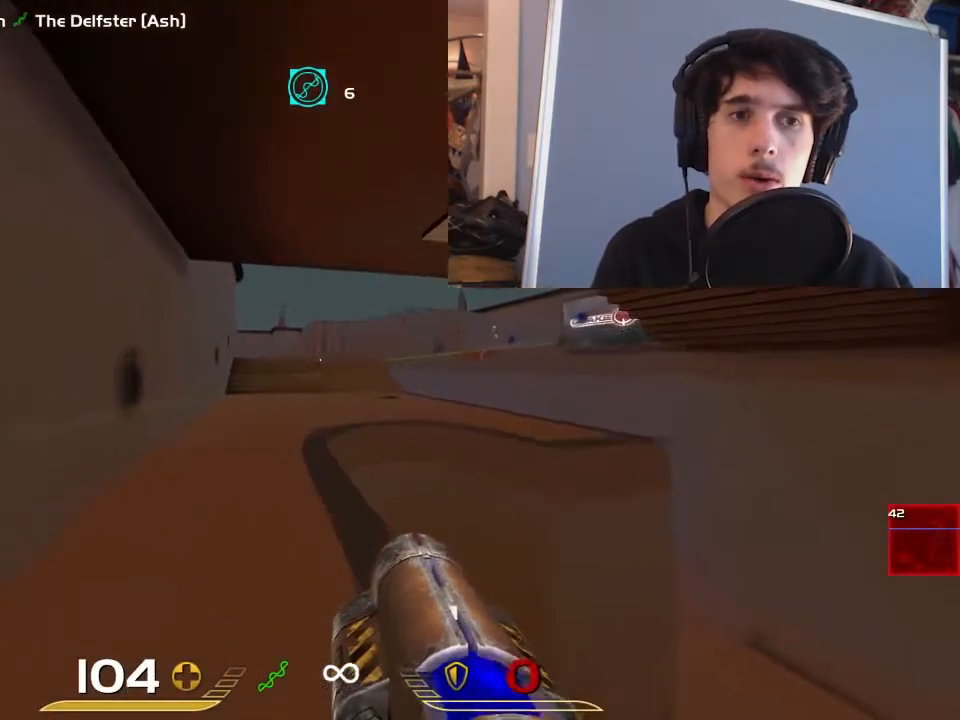
{"keys": ["d"], "mouse": [], "events": [[33, "d", "down"], [167, "space", "down"], [267, "w", "up"], [367, "space", "up"]]}
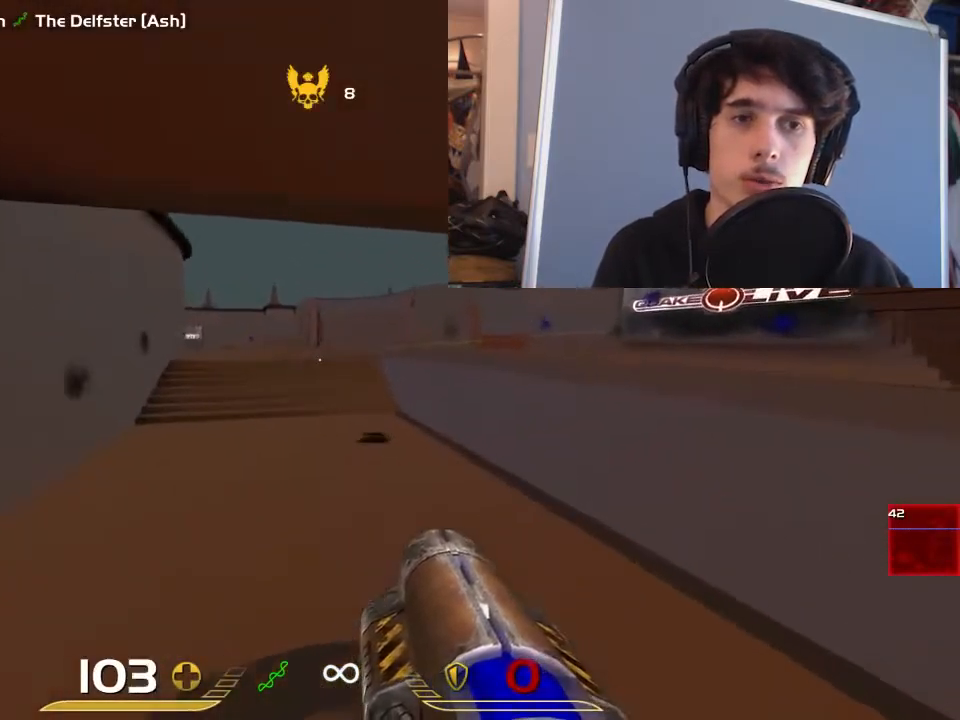
{"keys": ["d", "space"], "mouse": [], "events": [[383, "space", "down"]]}
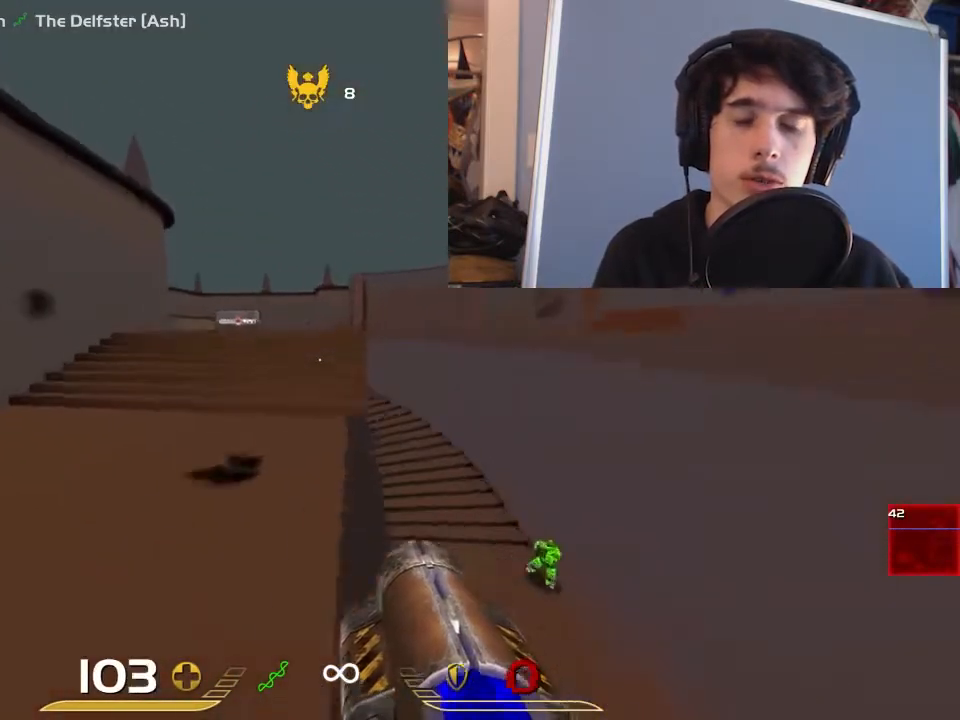
{"keys": ["s"], "mouse": ["left"], "events": [[150, "d", "up"], [150, "space", "up"], [383, "mouse_left", "down"], [450, "s", "down"]]}
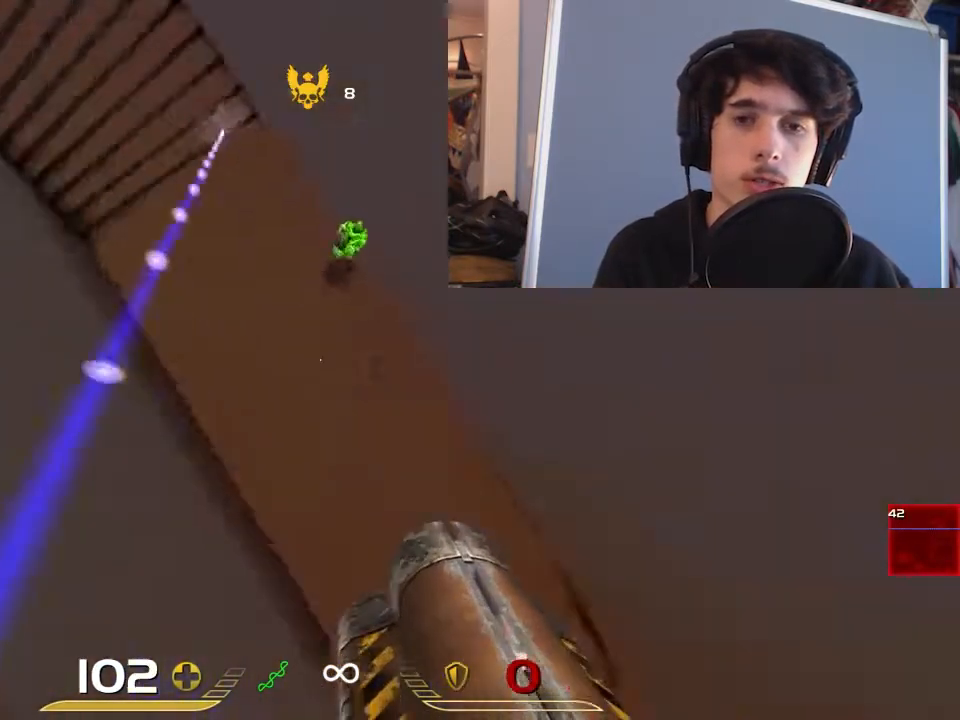
{"keys": [], "mouse": [], "events": [[17, "mouse_left", "up"], [200, "d", "down"], [267, "s", "up"], [500, "d", "up"]]}
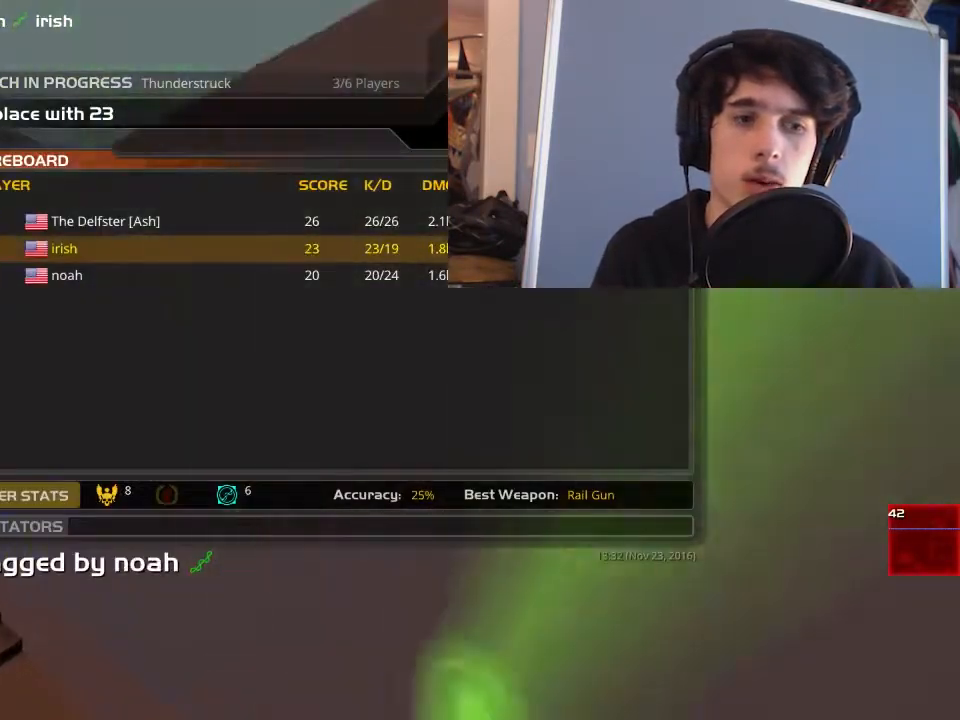
{"keys": [], "mouse": [], "events": []}
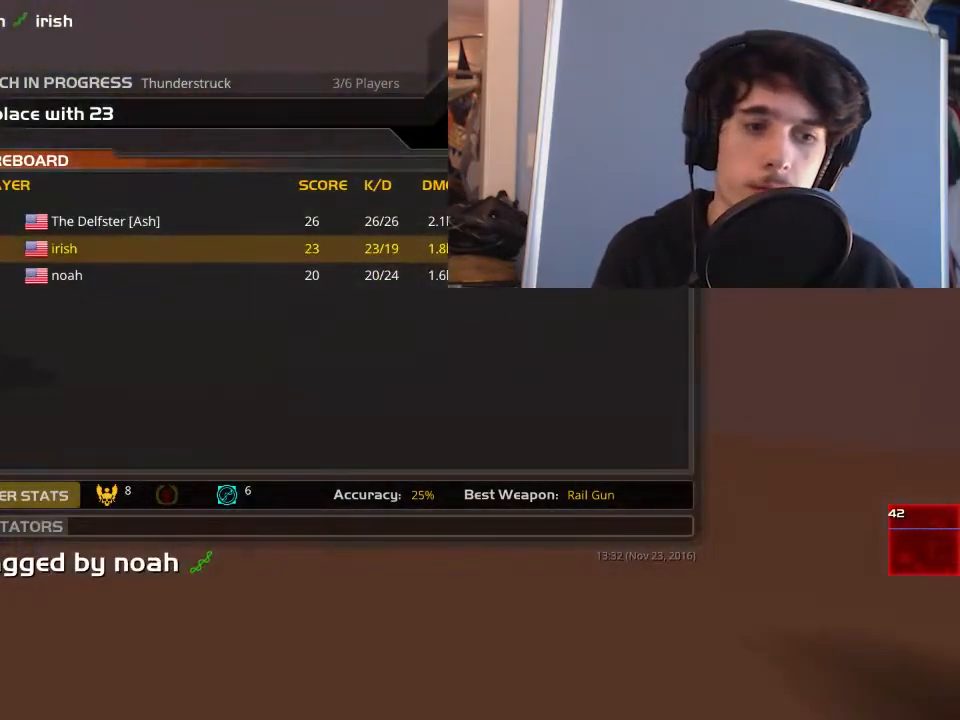
{"keys": [], "mouse": [], "events": []}
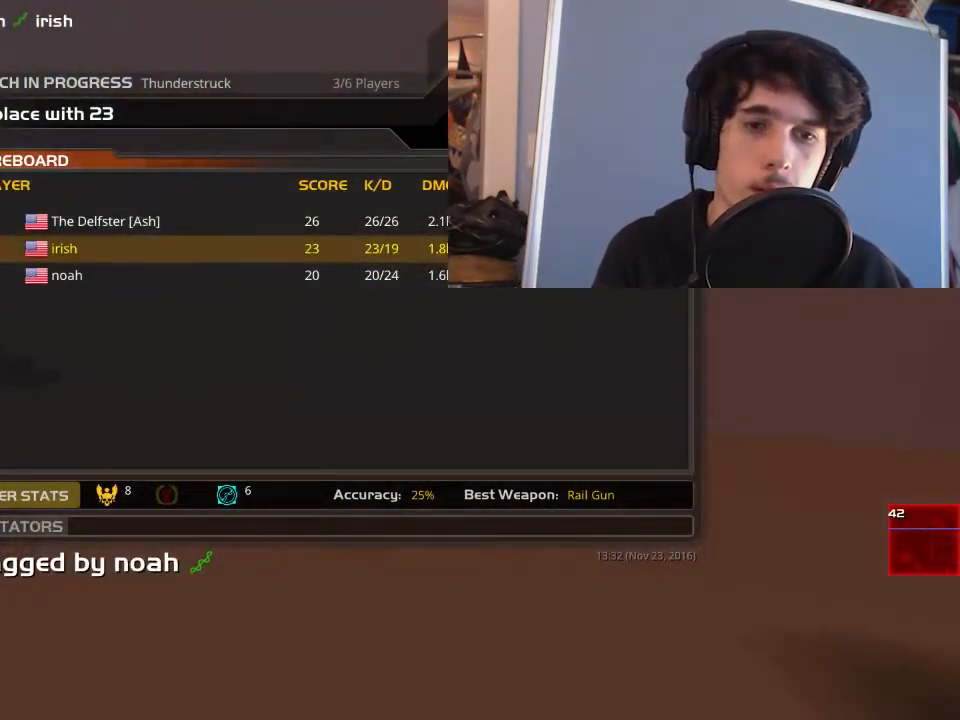
{"keys": [], "mouse": [], "events": [[167, "mouse_left", "down"], [300, "mouse_left", "up"]]}
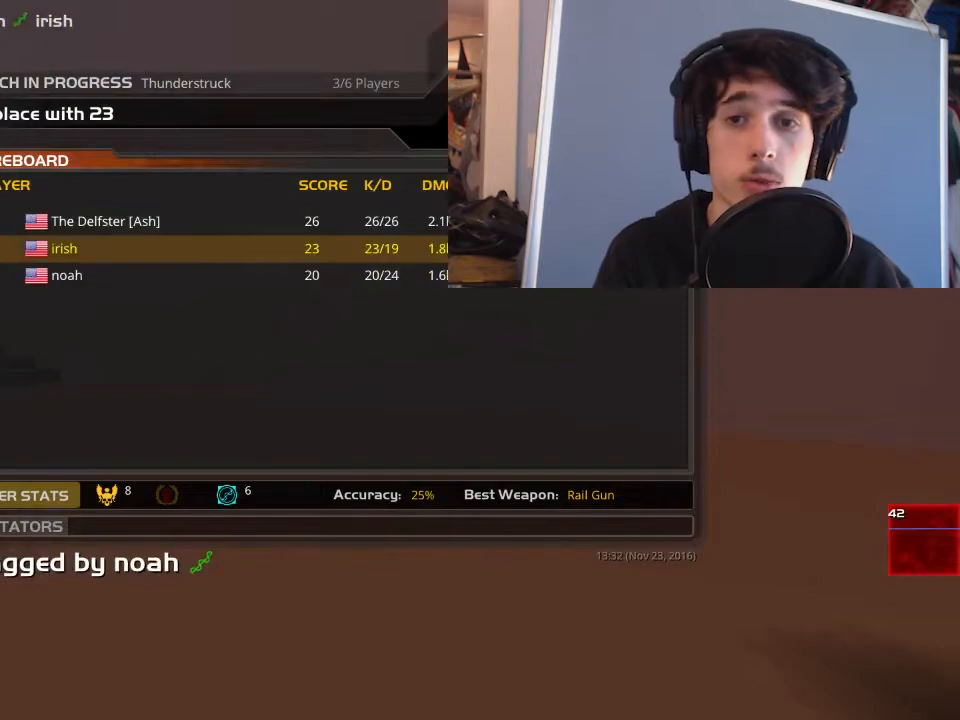
{"keys": [], "mouse": [], "events": [[83, "mouse_left", "down"], [217, "mouse_left", "up"]]}
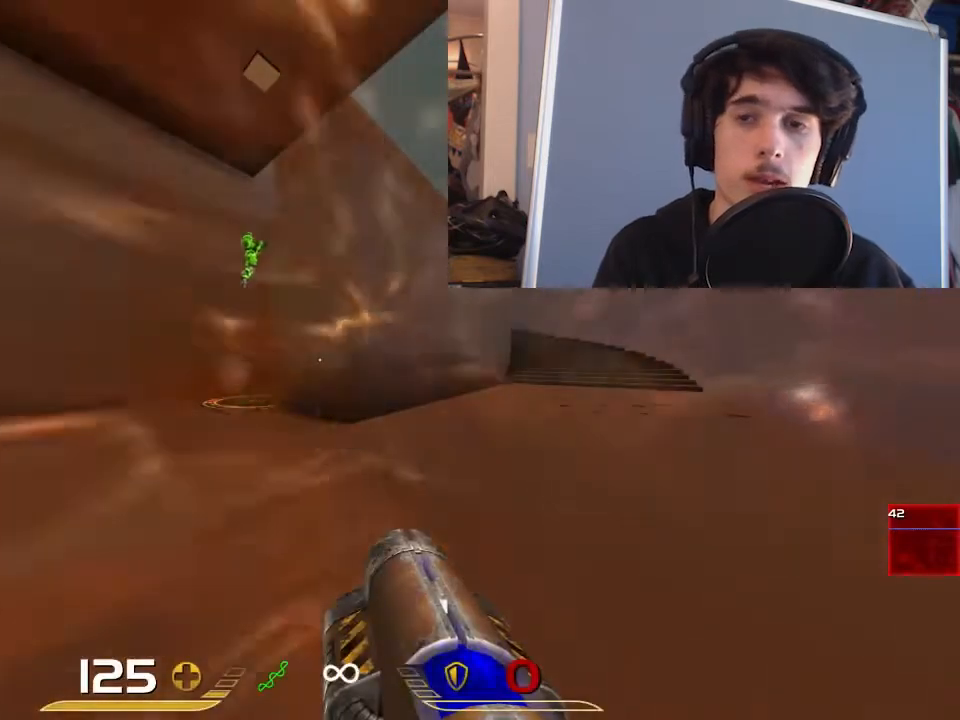
{"keys": [], "mouse": [], "events": [[50, "w", "down"], [117, "a", "down"], [217, "w", "up"], [450, "a", "up"]]}
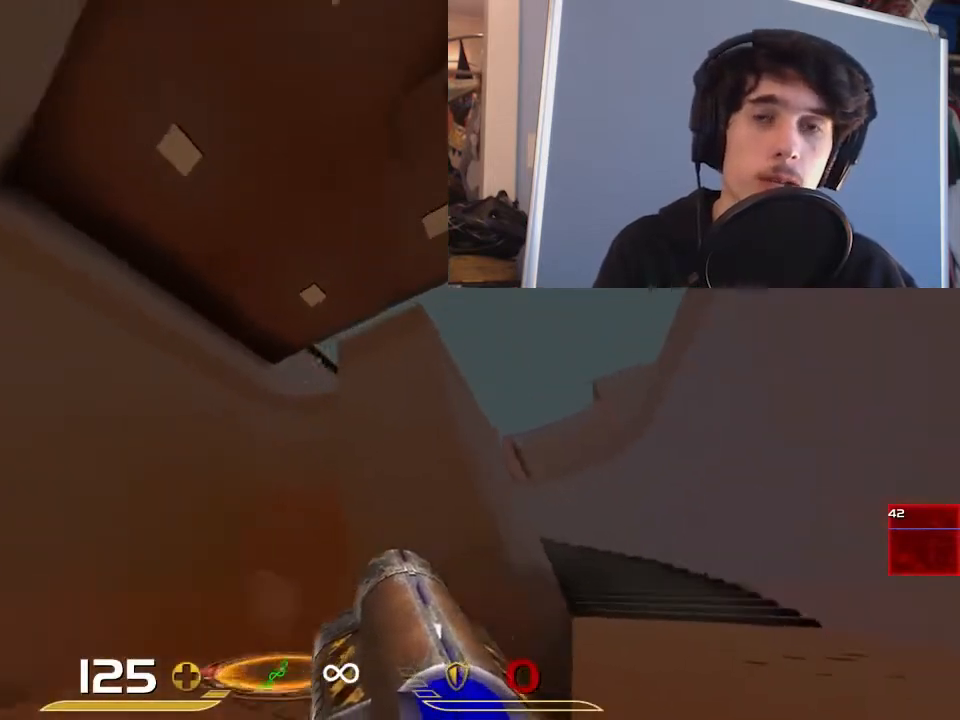
{"keys": ["a", "w"], "mouse": [], "events": [[33, "d", "down"], [67, "mouse_left", "down"], [133, "mouse_left", "up"], [233, "a", "down"], [267, "d", "up"], [433, "w", "down"]]}
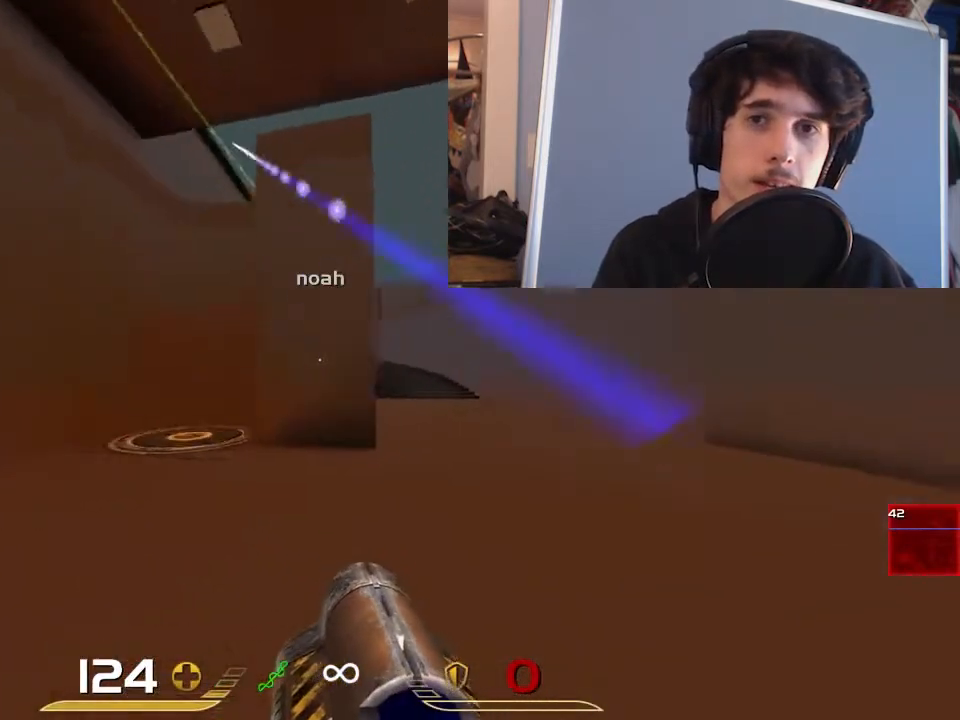
{"keys": ["a"], "mouse": [], "events": [[267, "d", "down"], [300, "a", "up"], [400, "a", "down"], [433, "d", "up"], [433, "w", "up"]]}
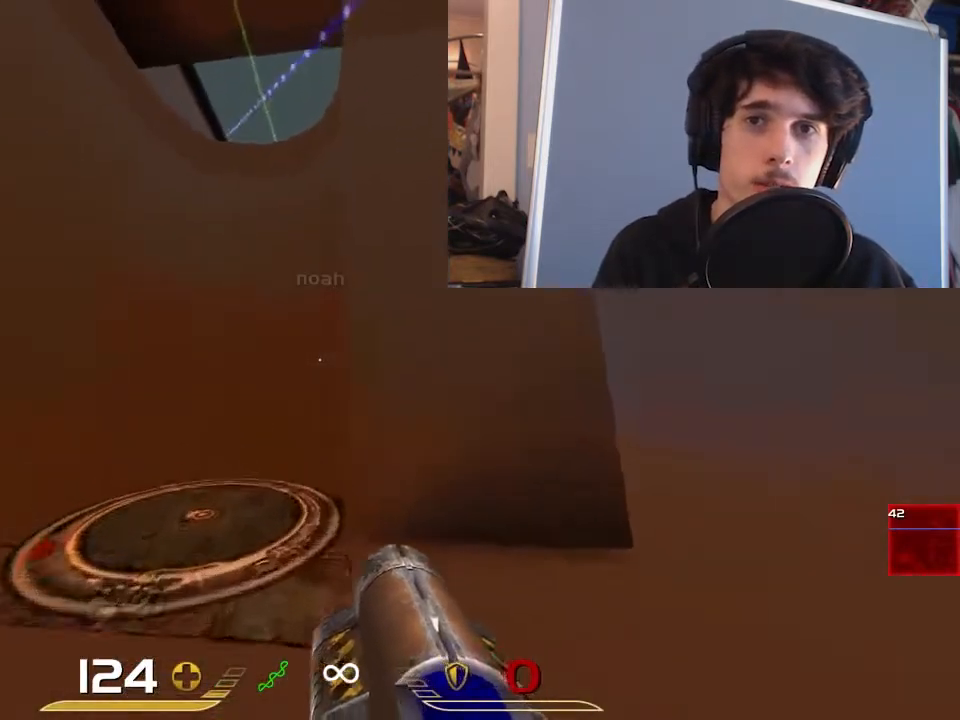
{"keys": ["a"], "mouse": [], "events": [[17, "w", "down"], [217, "a", "up"], [417, "a", "down"], [450, "w", "up"]]}
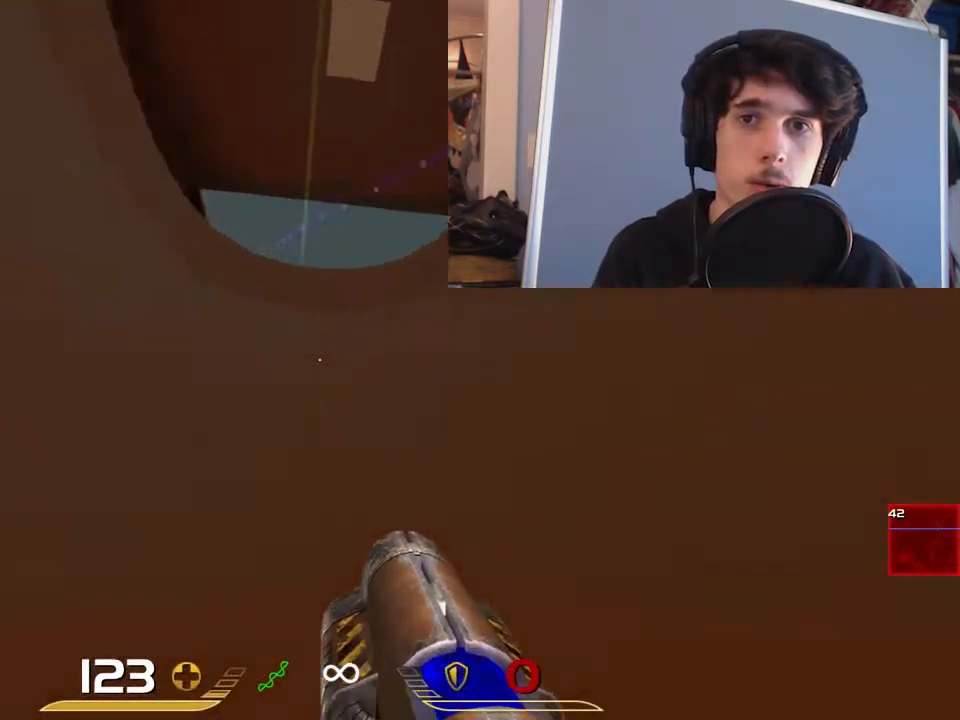
{"keys": ["s"], "mouse": [], "events": [[50, "s", "down"], [483, "a", "up"]]}
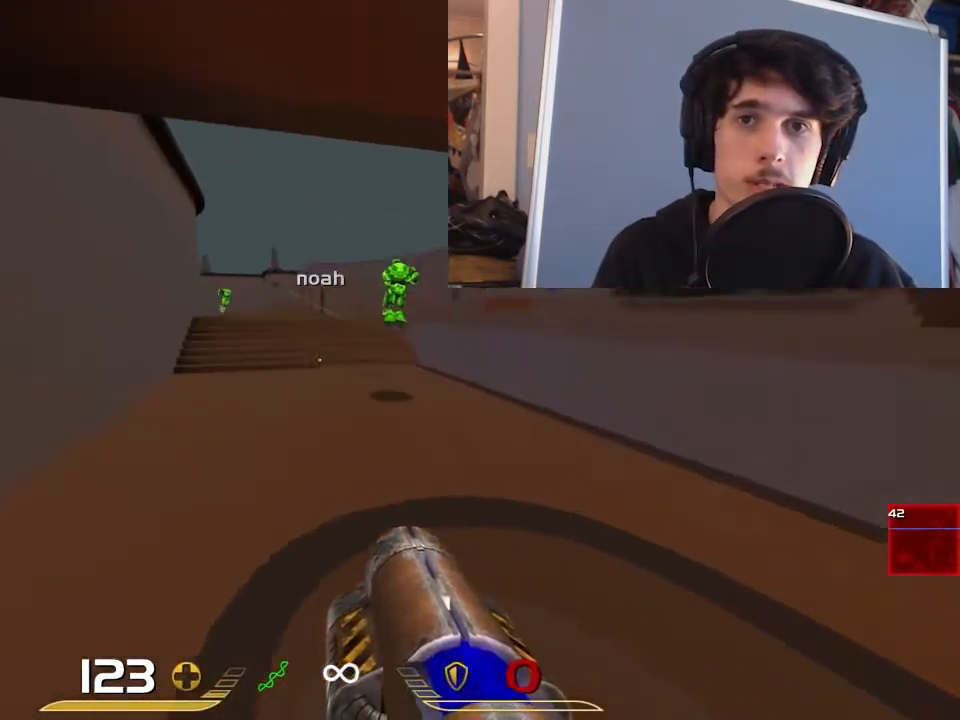
{"keys": ["d", "s"], "mouse": [], "events": [[17, "s", "up"], [100, "mouse_left", "down"], [167, "mouse_left", "up"], [200, "a", "down"], [333, "a", "up"], [367, "s", "down"], [400, "d", "down"]]}
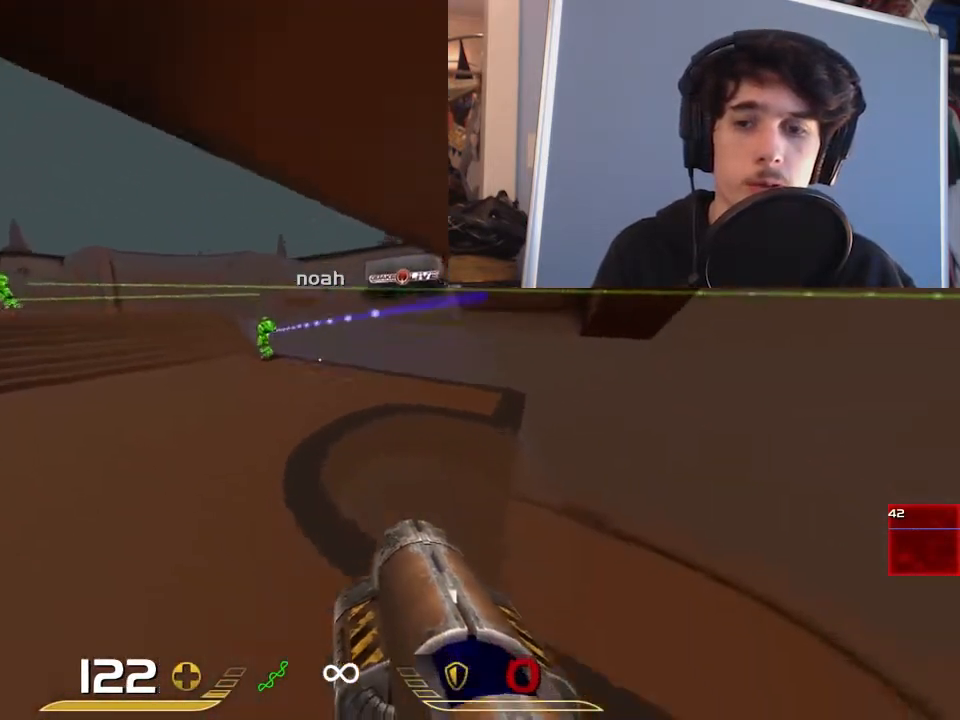
{"keys": ["a"], "mouse": [], "events": [[33, "s", "up"], [400, "a", "down"], [450, "d", "up"]]}
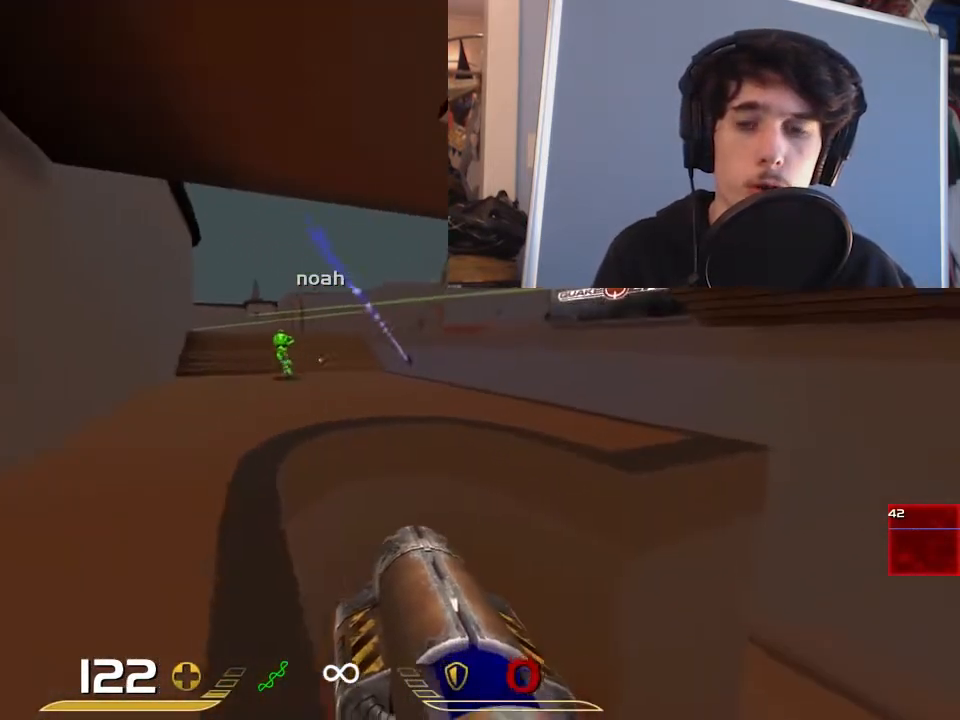
{"keys": [], "mouse": [], "events": [[183, "s", "down"], [217, "a", "up"], [217, "d", "down"], [383, "s", "up"], [450, "d", "up"]]}
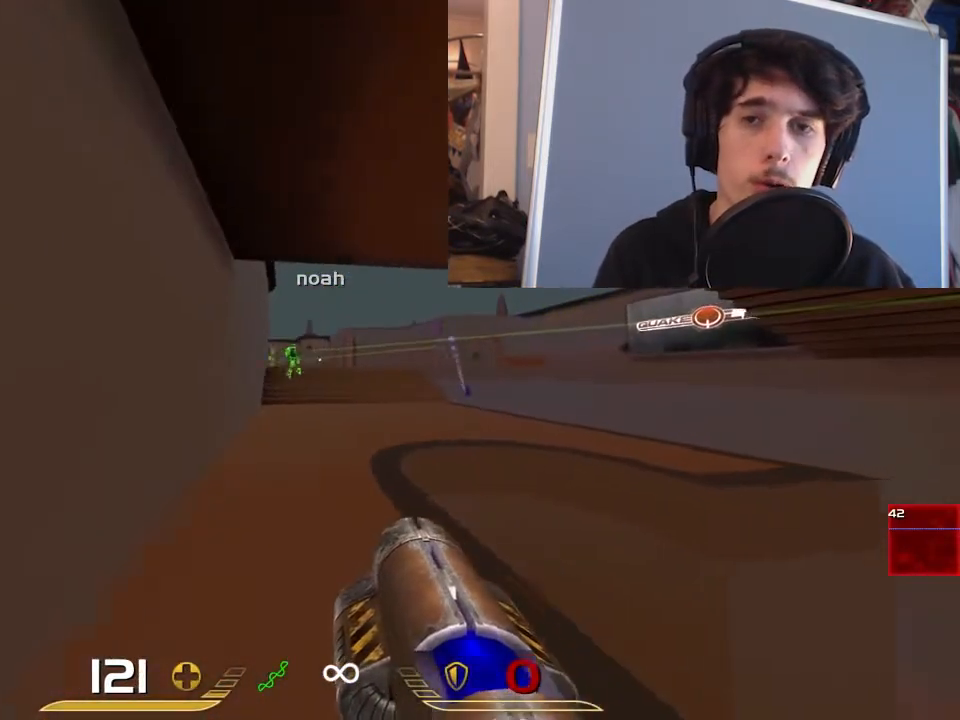
{"keys": ["d"], "mouse": [], "events": [[250, "d", "down"], [250, "mouse_left", "down"], [400, "mouse_left", "up"]]}
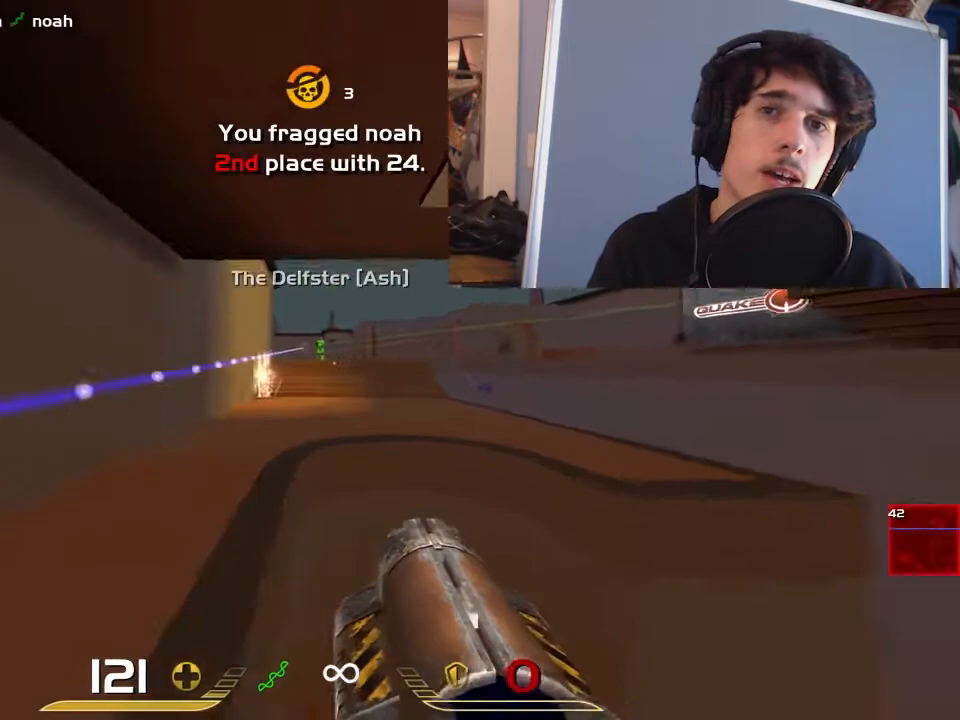
{"keys": ["a", "ctrl"], "mouse": [], "events": [[267, "a", "down"], [367, "d", "up"], [467, "ctrl", "down"]]}
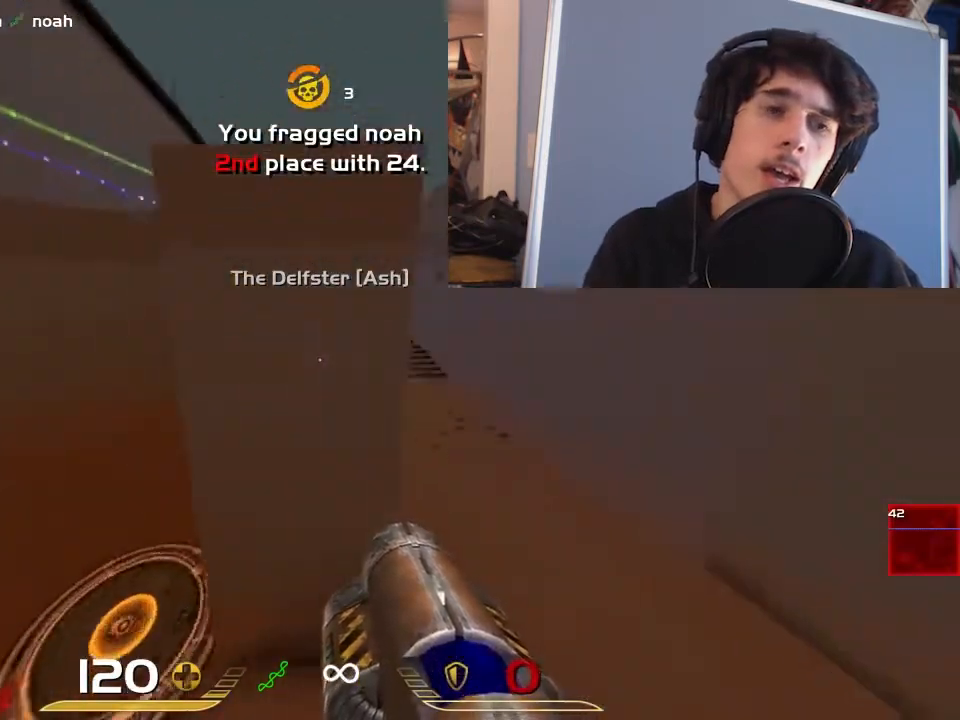
{"keys": ["d"], "mouse": [], "events": [[233, "ctrl", "up"], [400, "a", "up"], [400, "d", "down"]]}
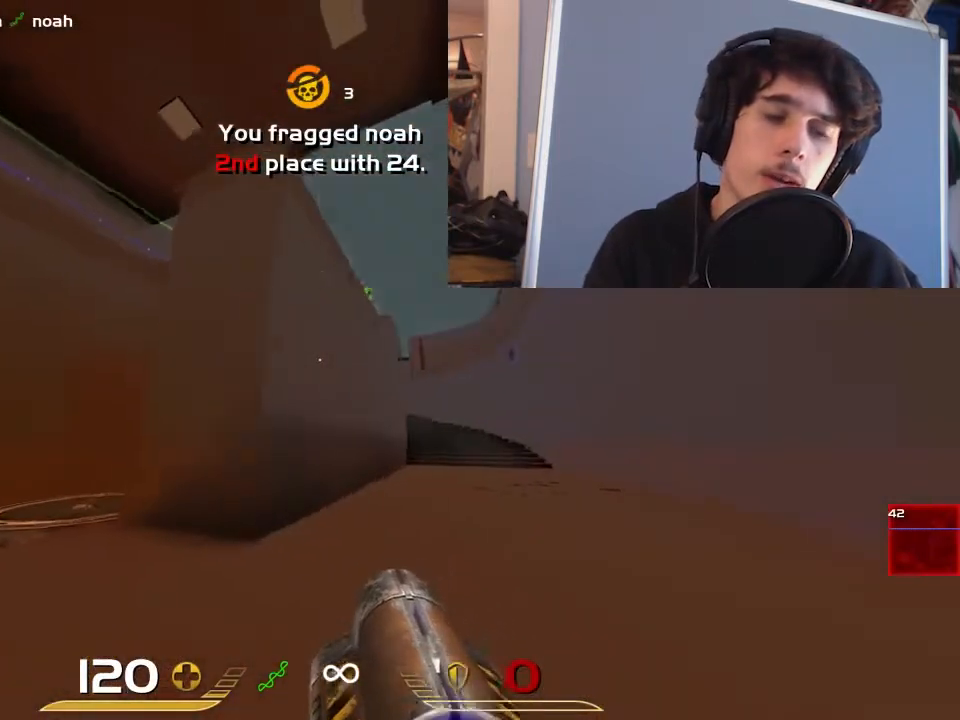
{"keys": ["a"], "mouse": ["left"], "events": [[350, "d", "up"], [483, "a", "down"], [483, "mouse_left", "down"]]}
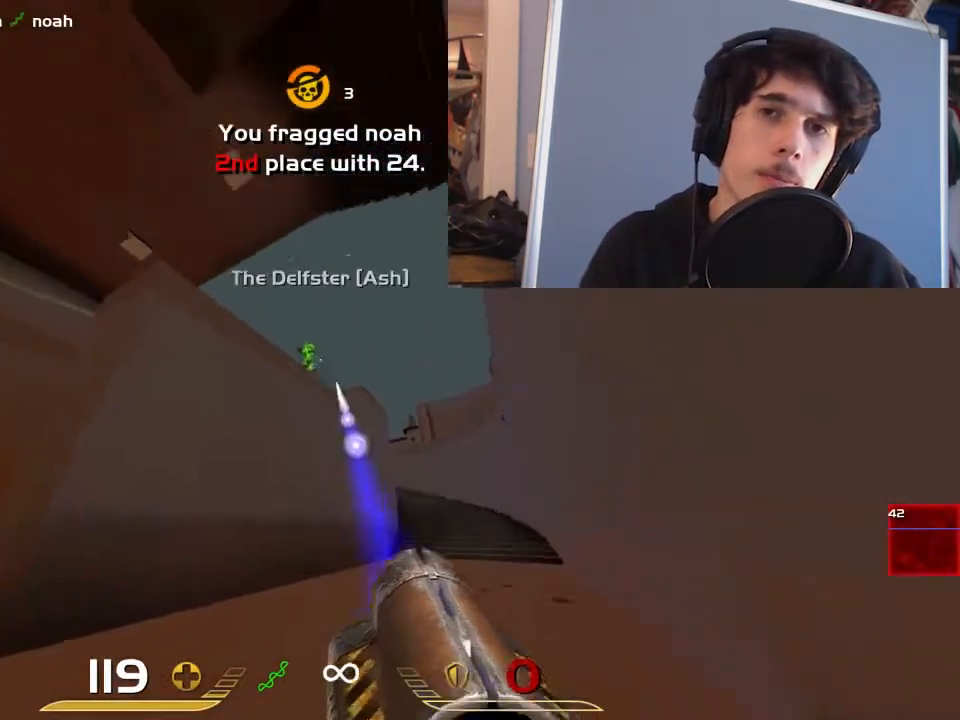
{"keys": ["a", "w"], "mouse": [], "events": [[83, "mouse_left", "up"], [417, "w", "down"]]}
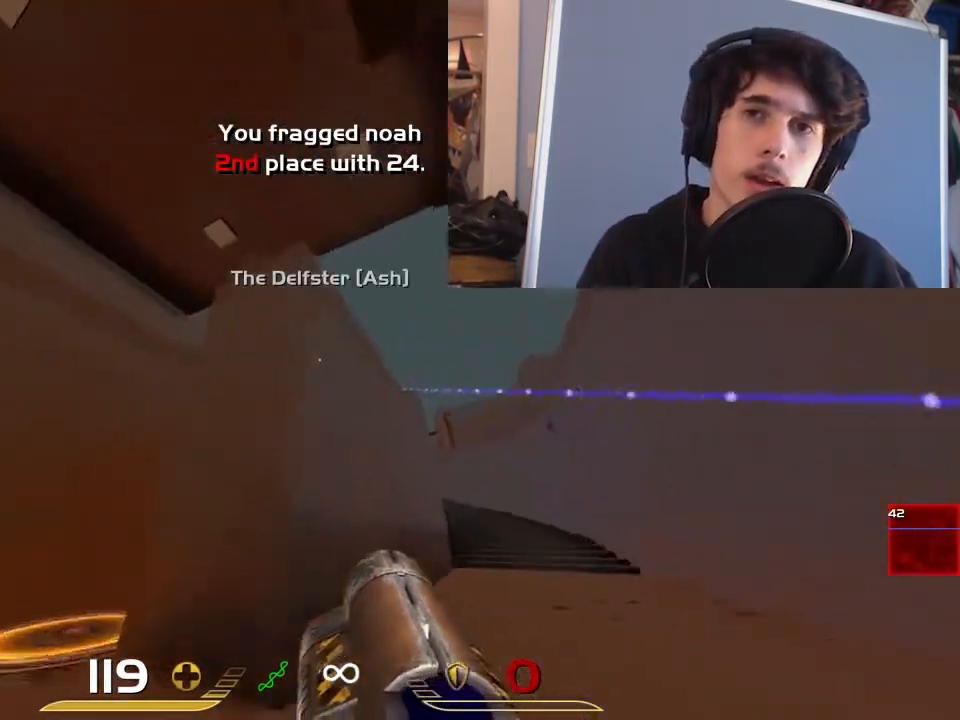
{"keys": ["d"], "mouse": [], "events": [[67, "a", "up"], [67, "d", "down"], [333, "w", "up"]]}
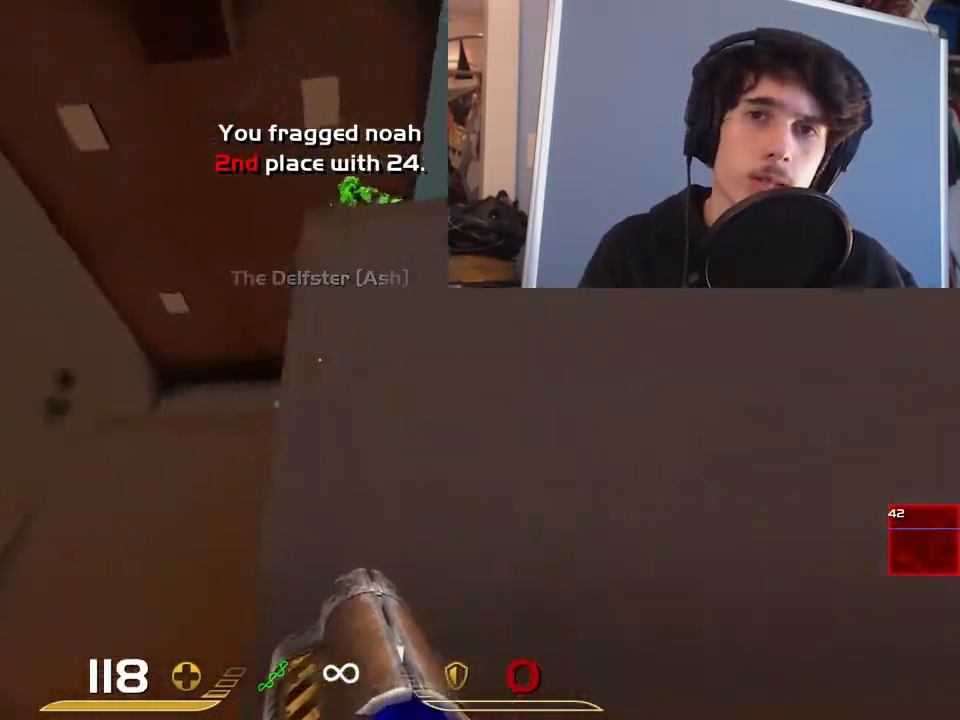
{"keys": ["a"], "mouse": [], "events": [[100, "a", "down"], [133, "s", "down"], [200, "d", "up"], [300, "s", "up"]]}
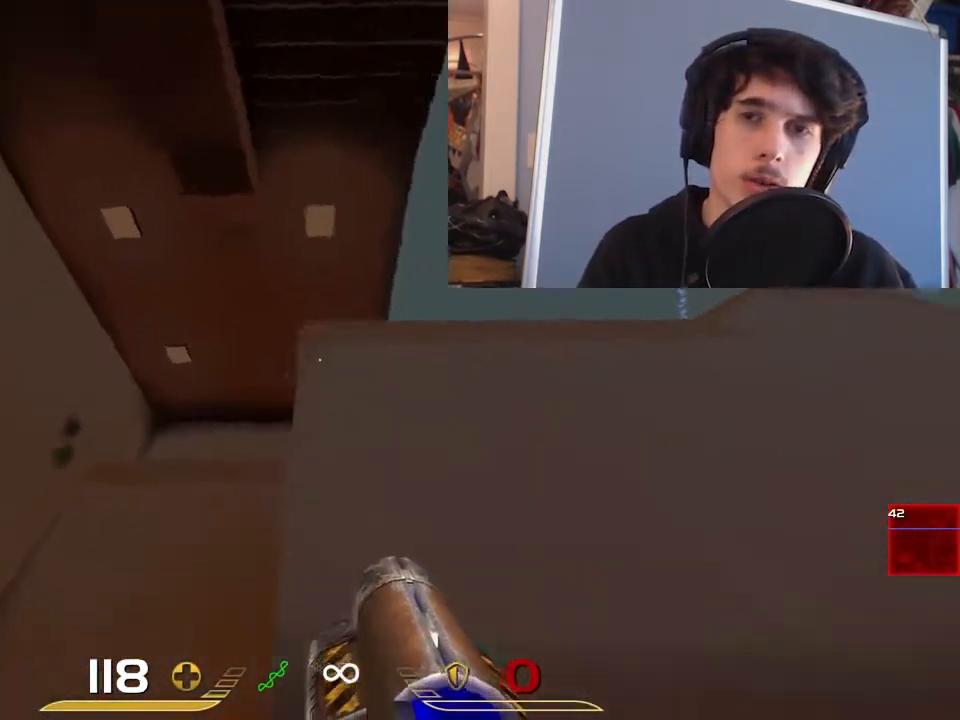
{"keys": ["a"], "mouse": [], "events": []}
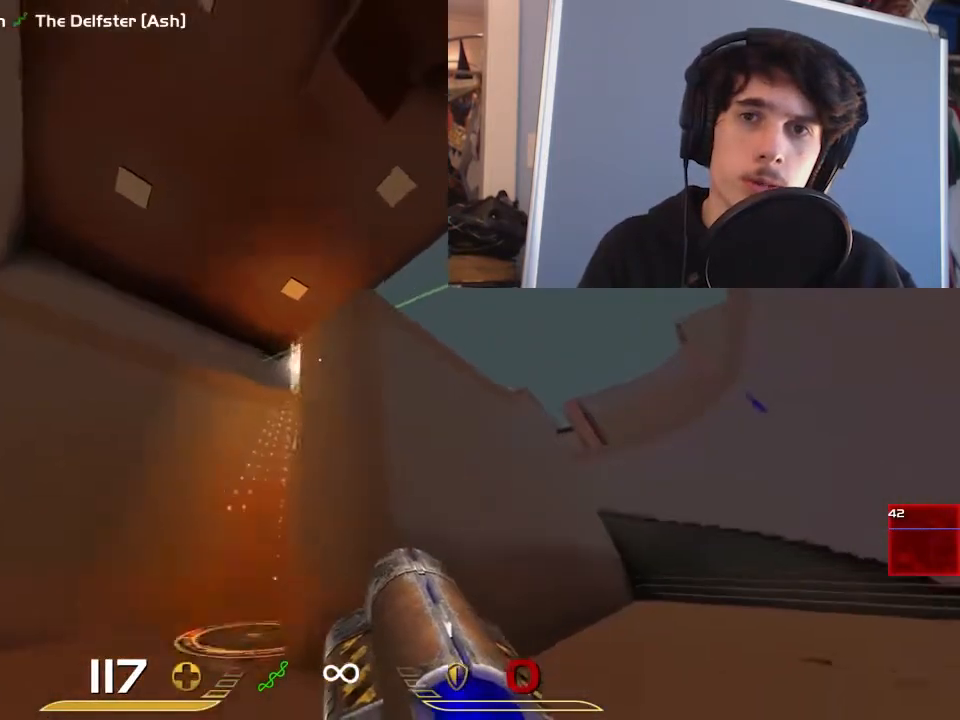
{"keys": ["a"], "mouse": [], "events": [[250, "a", "up"], [350, "a", "down"], [350, "w", "down"], [483, "w", "up"]]}
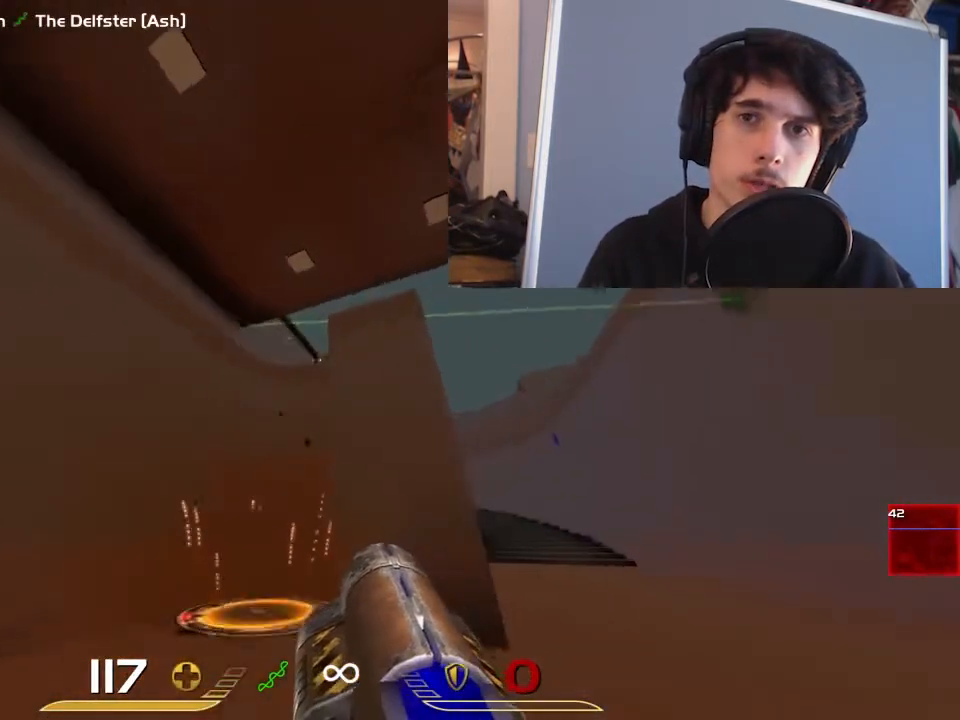
{"keys": ["d"], "mouse": [], "events": [[83, "d", "down"], [133, "a", "up"]]}
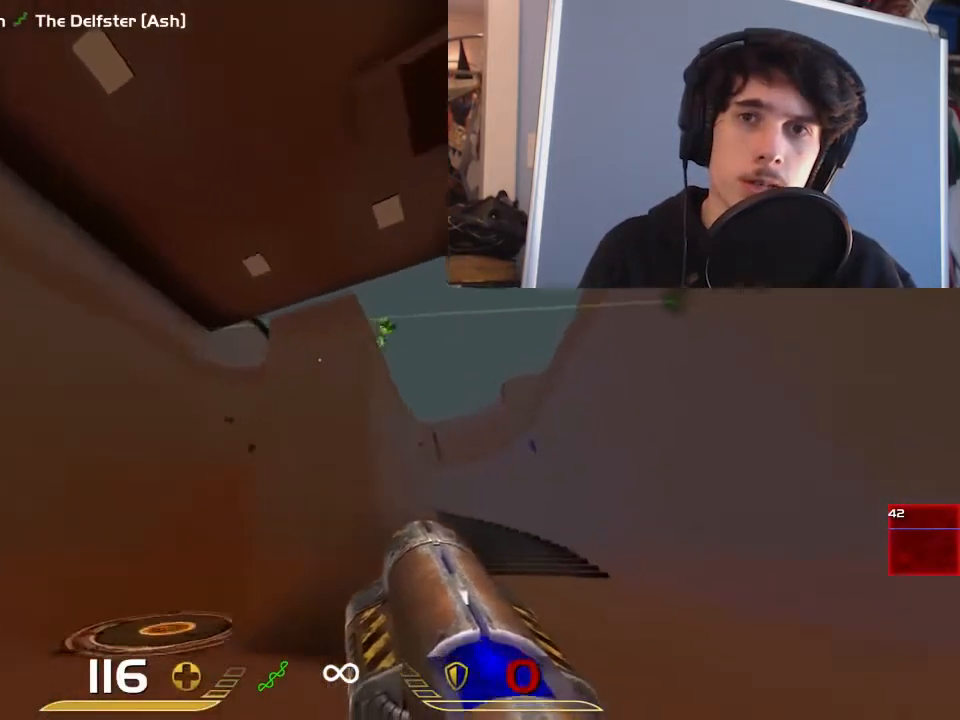
{"keys": ["a"], "mouse": [], "events": [[267, "d", "up"], [367, "a", "down"], [367, "mouse_left", "down"], [483, "mouse_left", "up"]]}
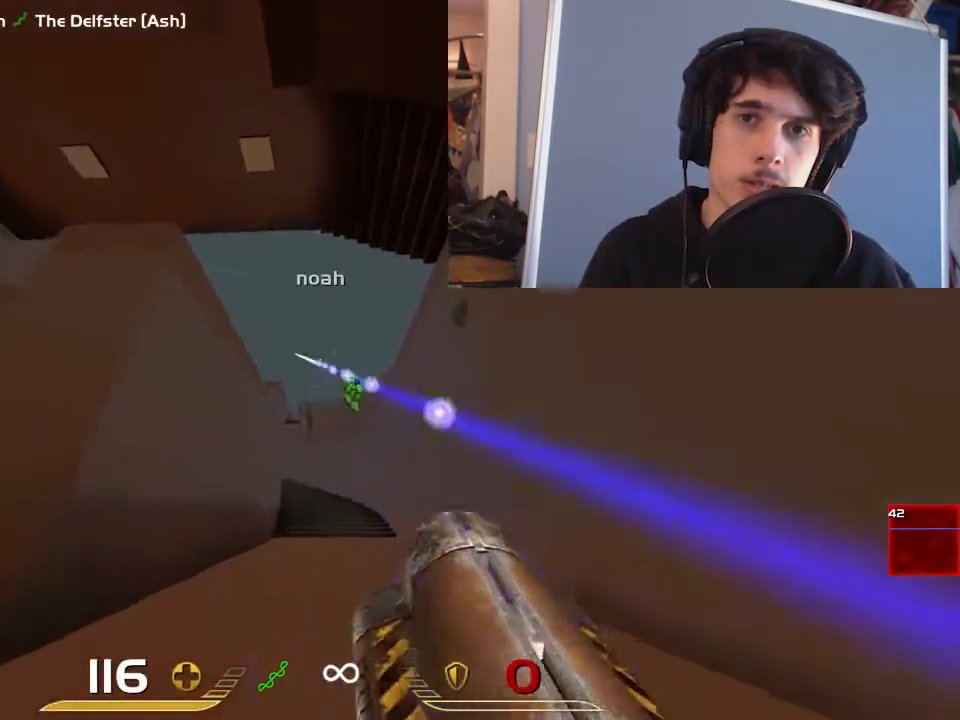
{"keys": ["a", "w"], "mouse": [], "events": [[150, "w", "down"]]}